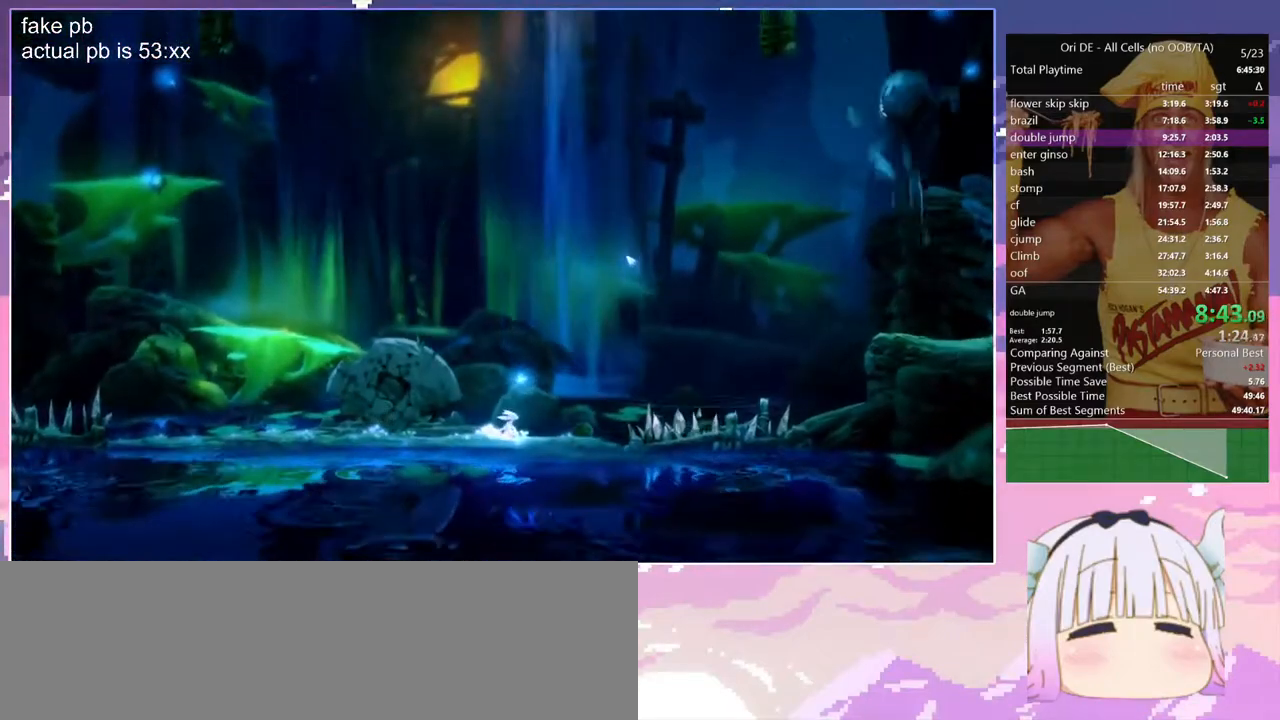
Gameplay with keyboard; each line is a JSON object with the keys held at the frame after it. "events" lists presses ("down") and releases ("up") of "bash", "bash2", "bash3", "bash4", "bz", "cdash", "cjugg", "d", "dash", "dbash", "escape", "f2", "f3", "f6", "glide", "glimb", "grnde", "grnde2", "jump", "q", "rjump", "s", "sa", "save", "space", "spirit", "toggle" and "z" between this image and that frame as [ms after this image, input, new state], when the widget could be followed in between. No other keys are recorded. Mouse input is not recorded. Key names are as the overlay labels them; some are game actions (e.g. jump) rather than physical keys.
{"keys": ["d"], "events": [[217, "d", "down"]]}
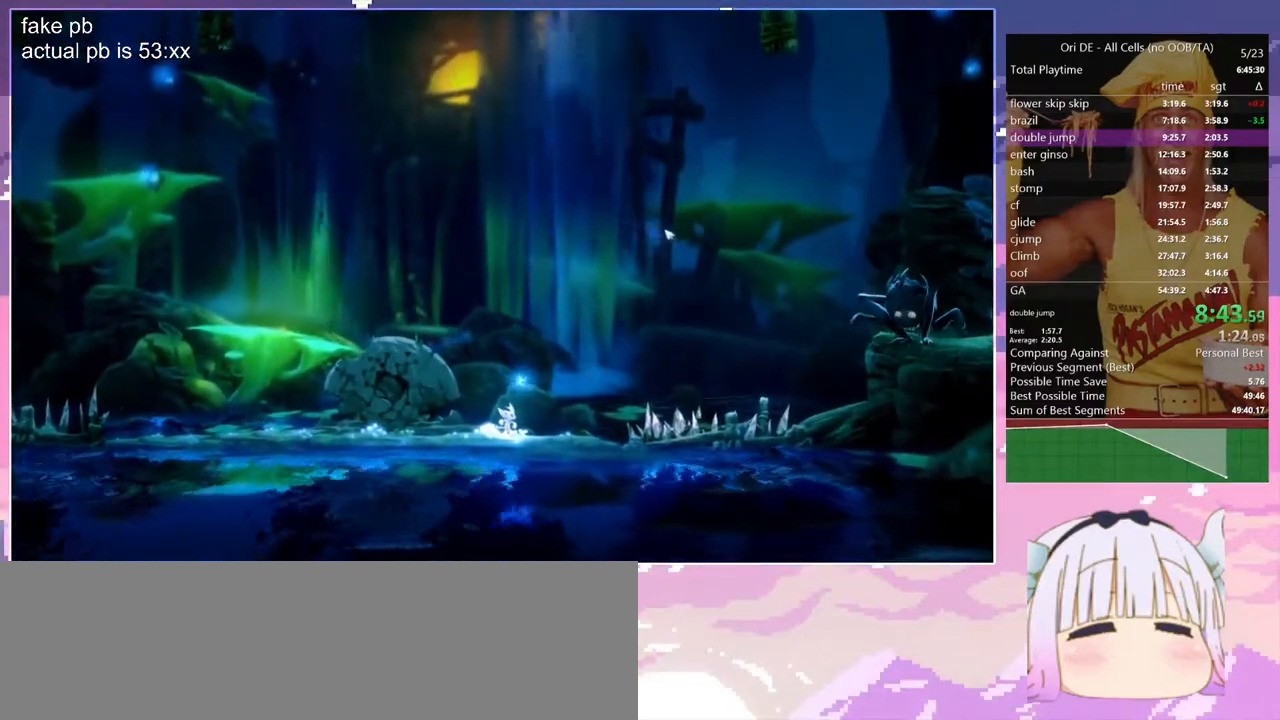
{"keys": ["d"], "events": []}
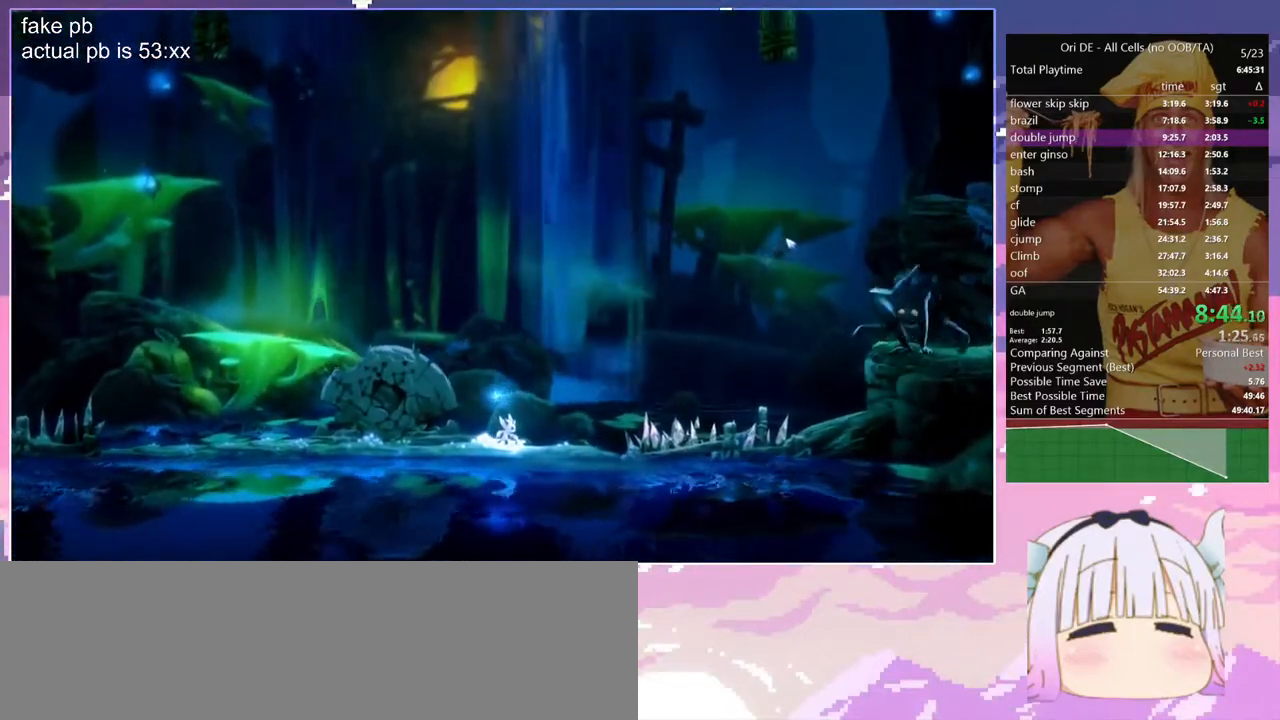
{"keys": ["d"], "events": []}
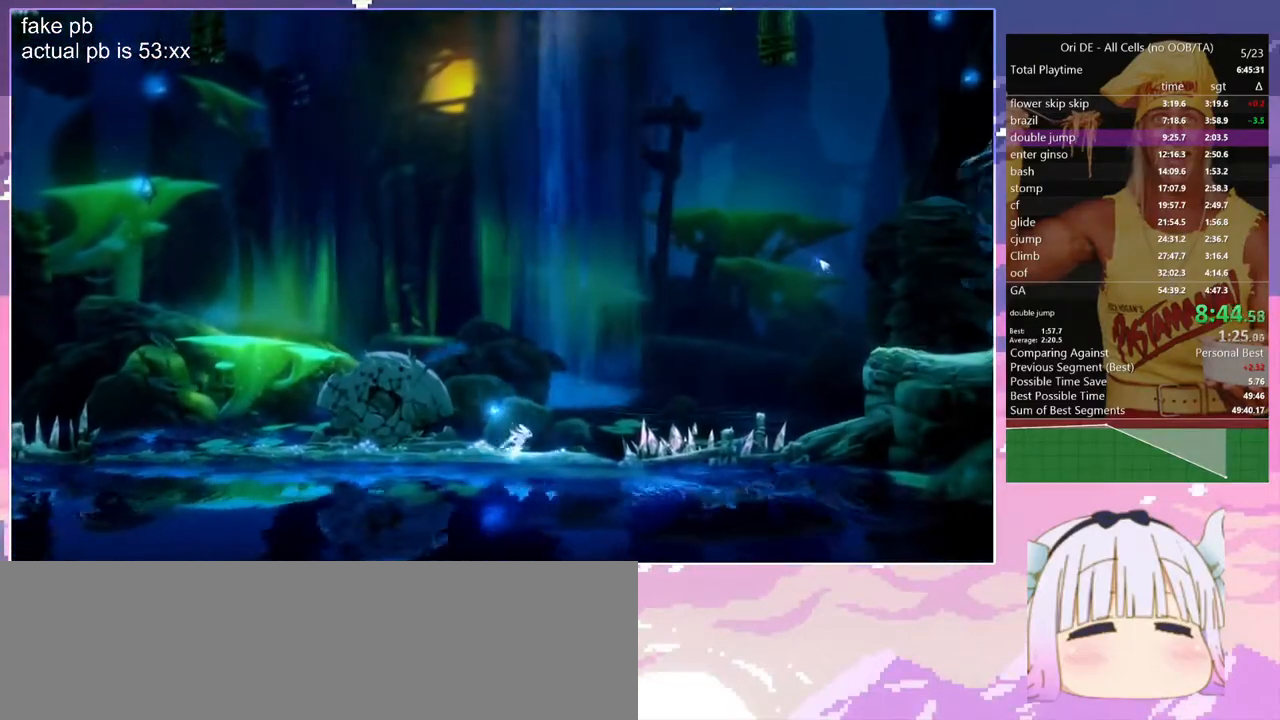
{"keys": ["d", "space", "toggle"], "events": [[217, "space", "down"], [367, "toggle", "down"]]}
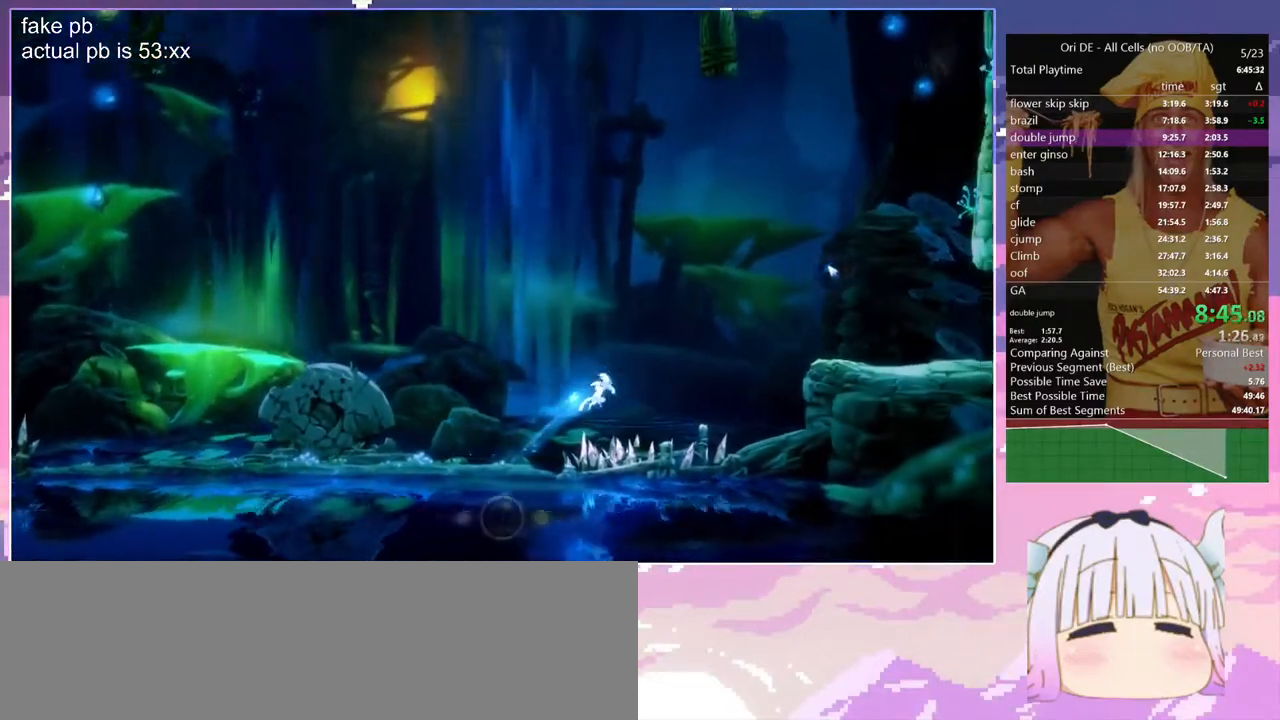
{"keys": ["d", "space"], "events": [[133, "toggle", "up"]]}
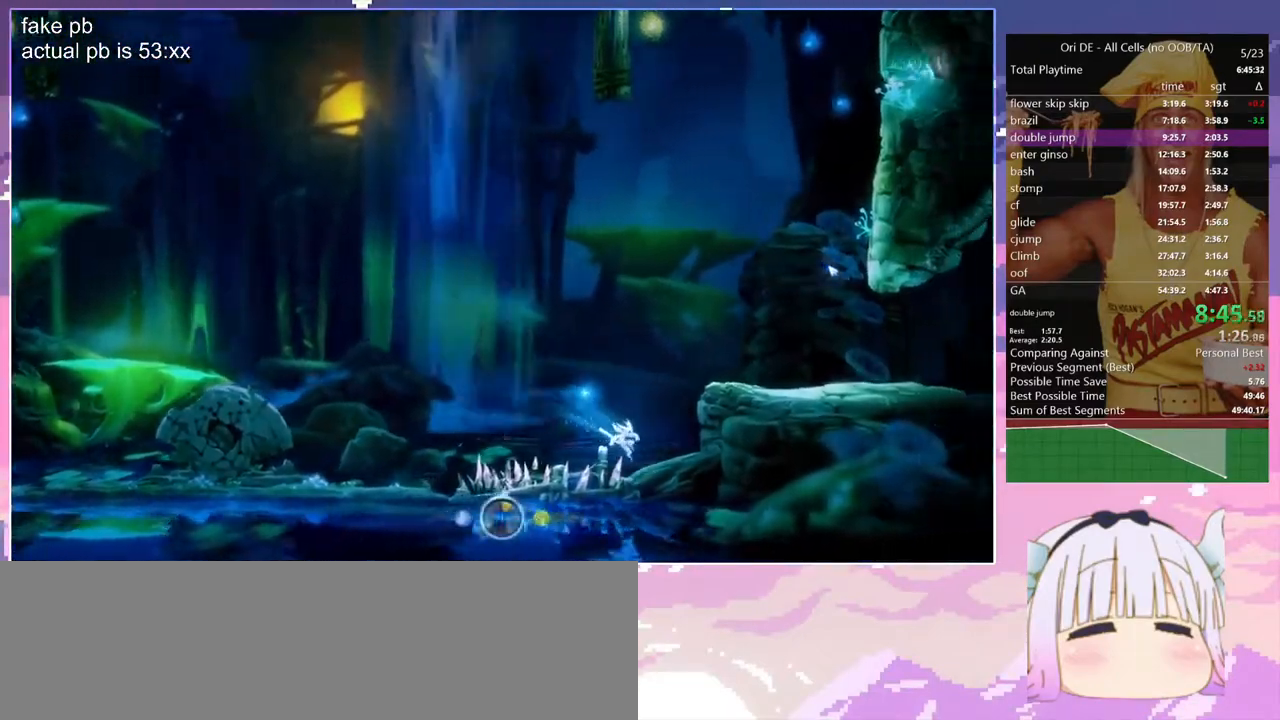
{"keys": ["d", "space"], "events": [[17, "space", "up"], [350, "space", "down"]]}
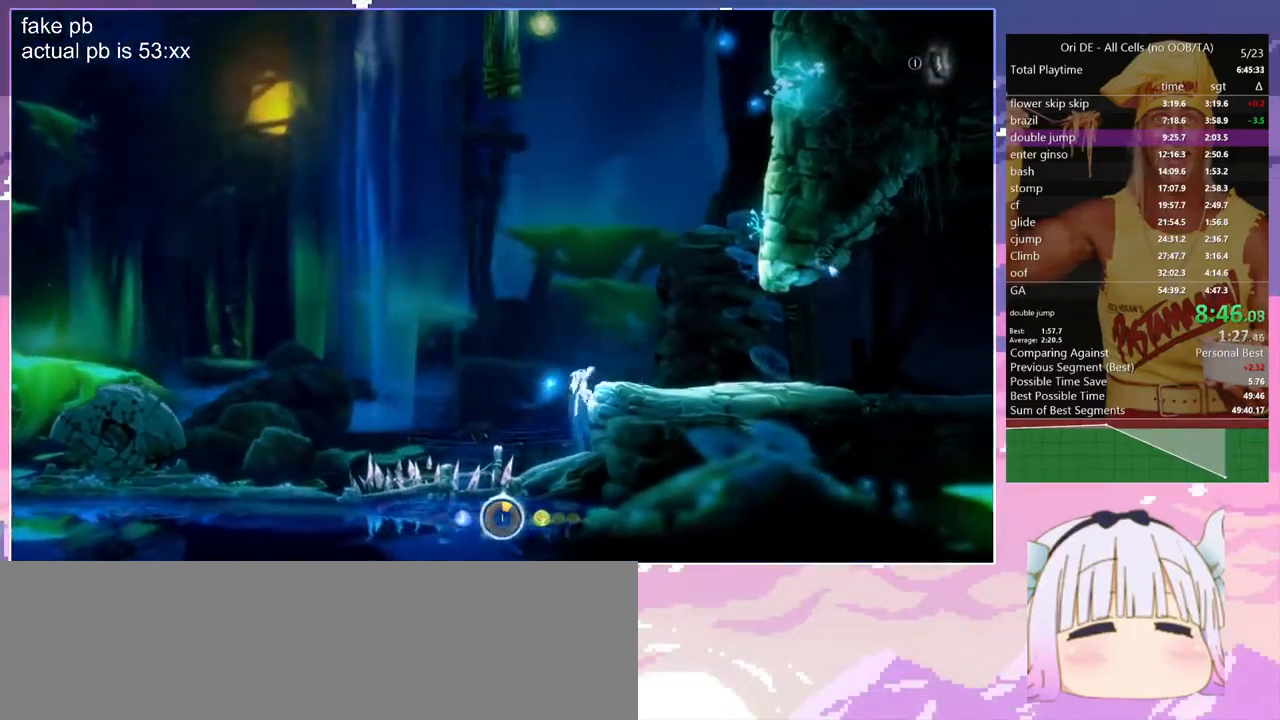
{"keys": [], "events": [[83, "space", "up"], [217, "d", "up"]]}
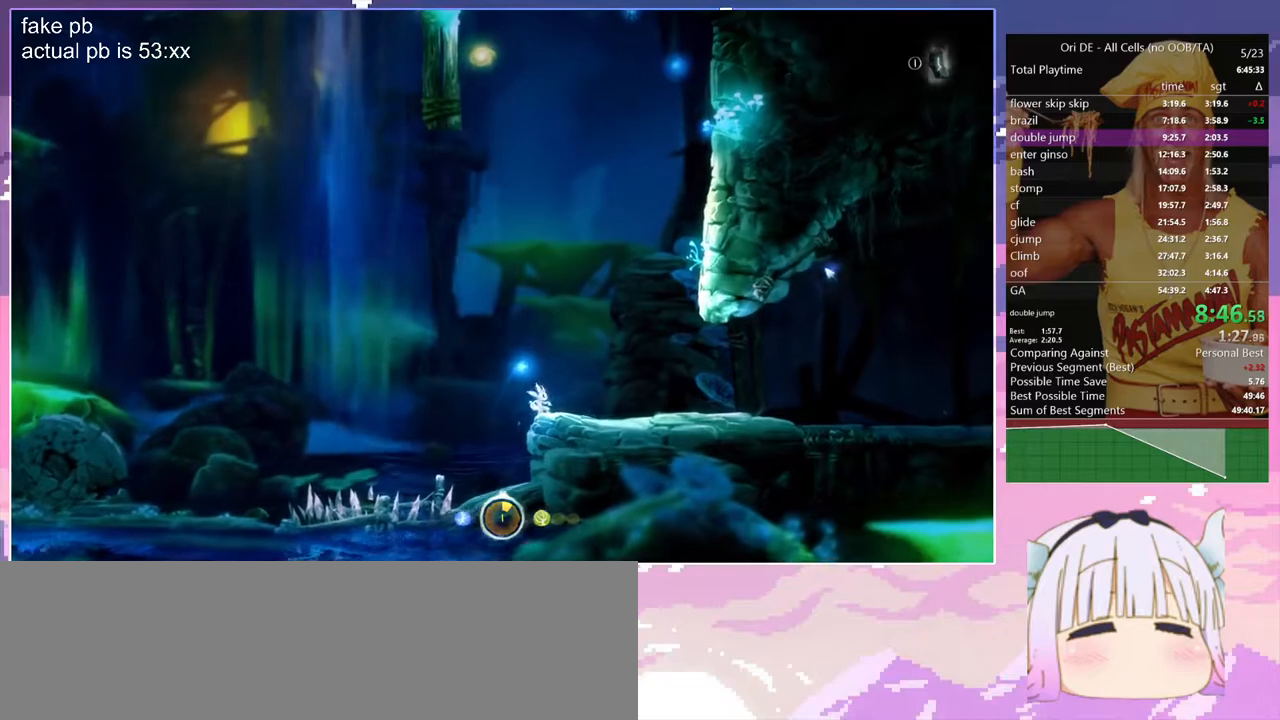
{"keys": ["d"], "events": [[50, "d", "down"], [233, "dash", "down"], [333, "dash", "up"]]}
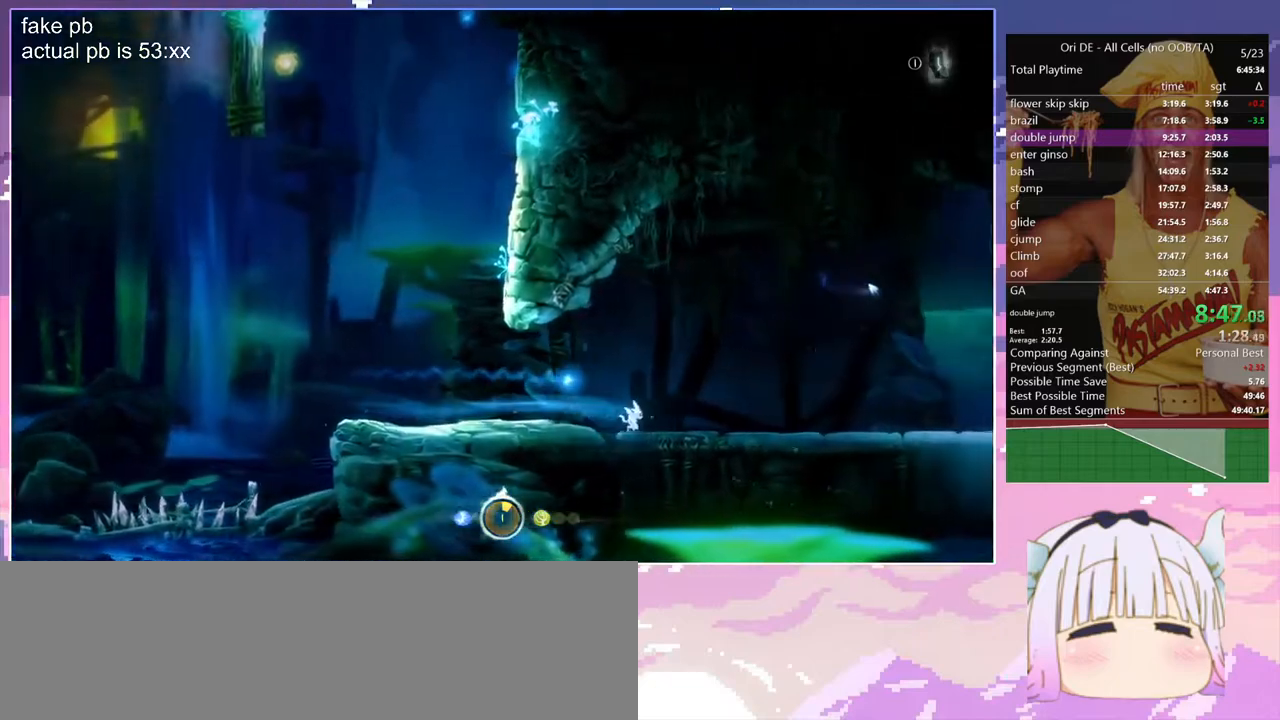
{"keys": ["d", "dash"], "events": [[117, "dash", "down"], [200, "dash", "up"], [483, "dash", "down"]]}
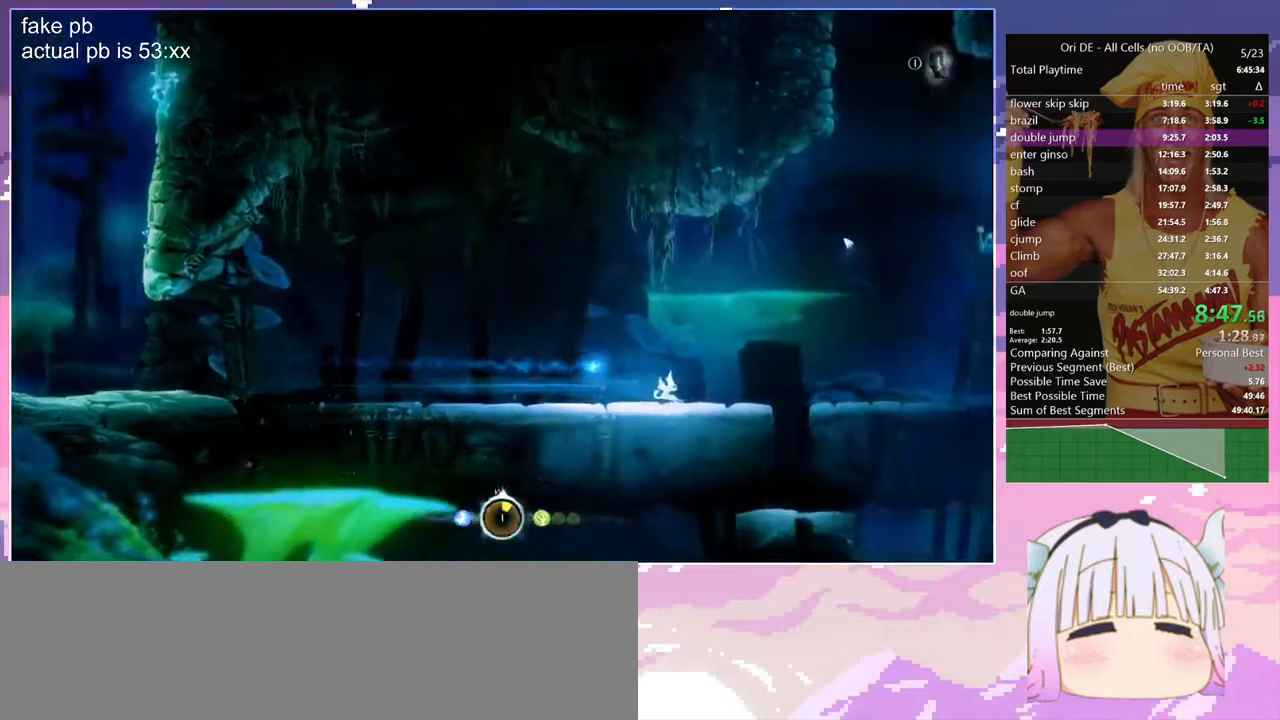
{"keys": ["d", "space"], "events": [[133, "dash", "up"], [367, "space", "down"]]}
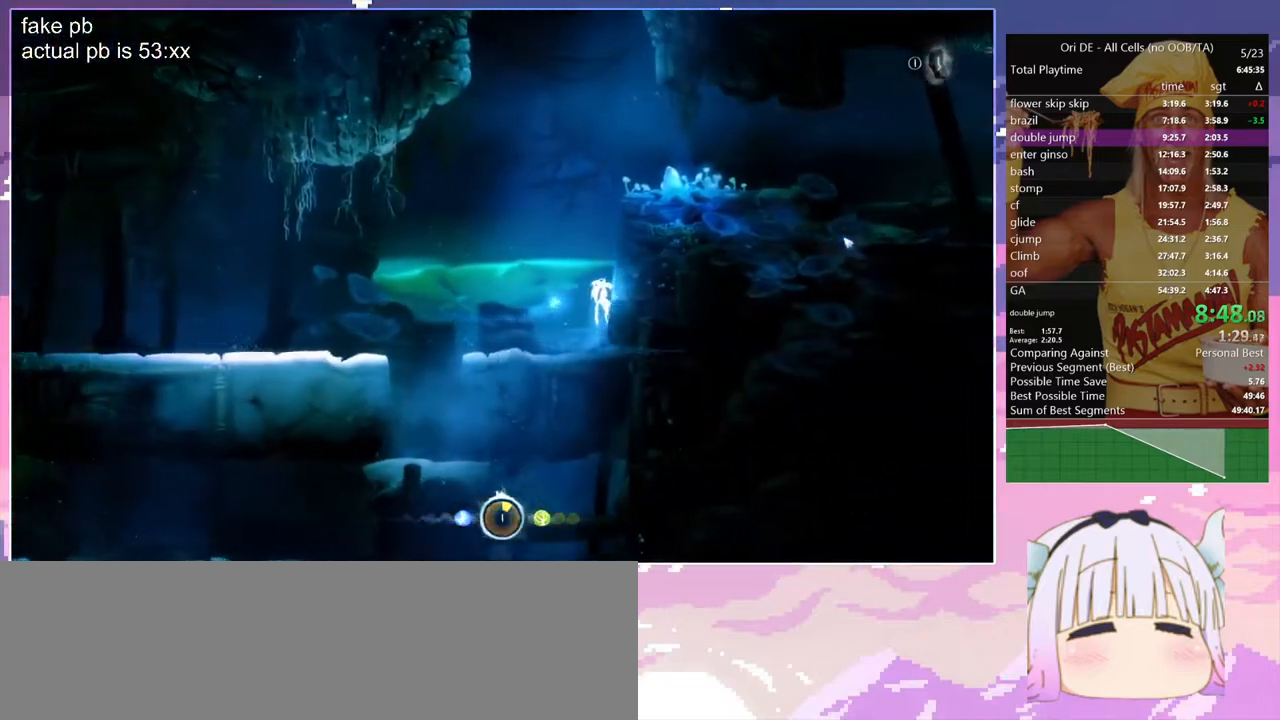
{"keys": ["d", "space"], "events": [[333, "space", "up"], [367, "space", "down"]]}
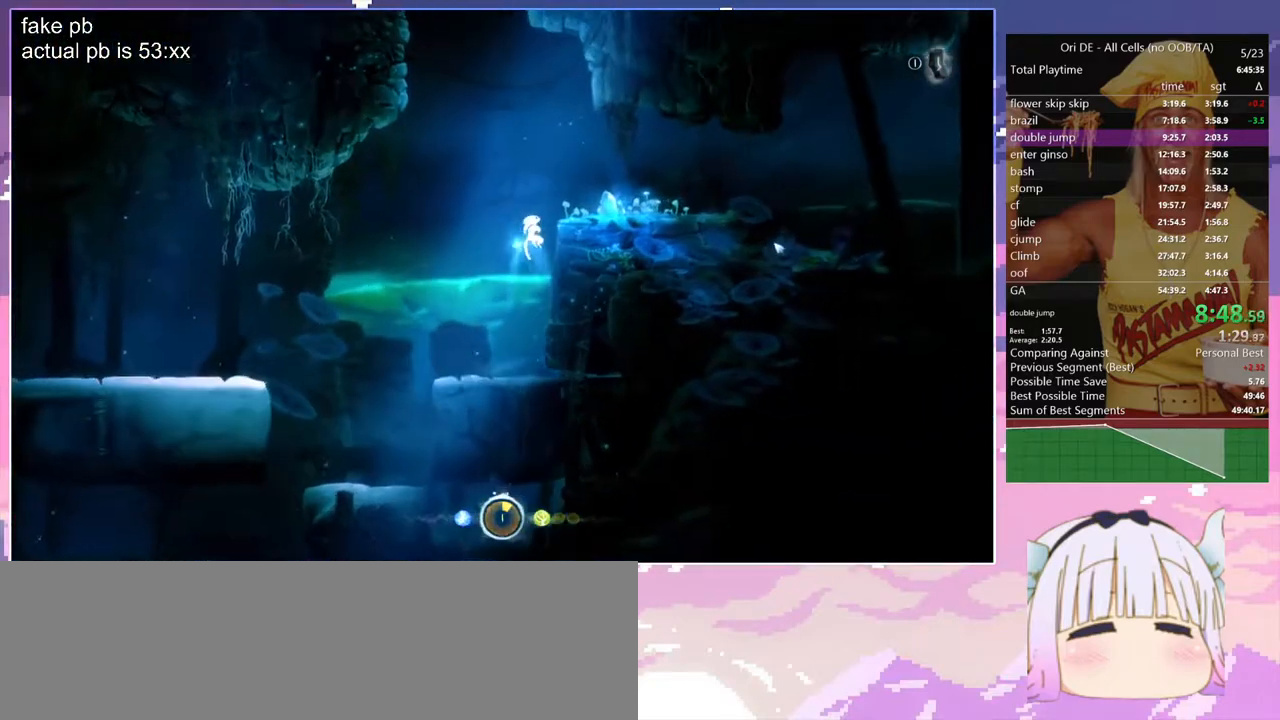
{"keys": ["d", "space"], "events": [[200, "space", "up"], [300, "dash", "down"], [383, "dash", "up"], [433, "space", "down"]]}
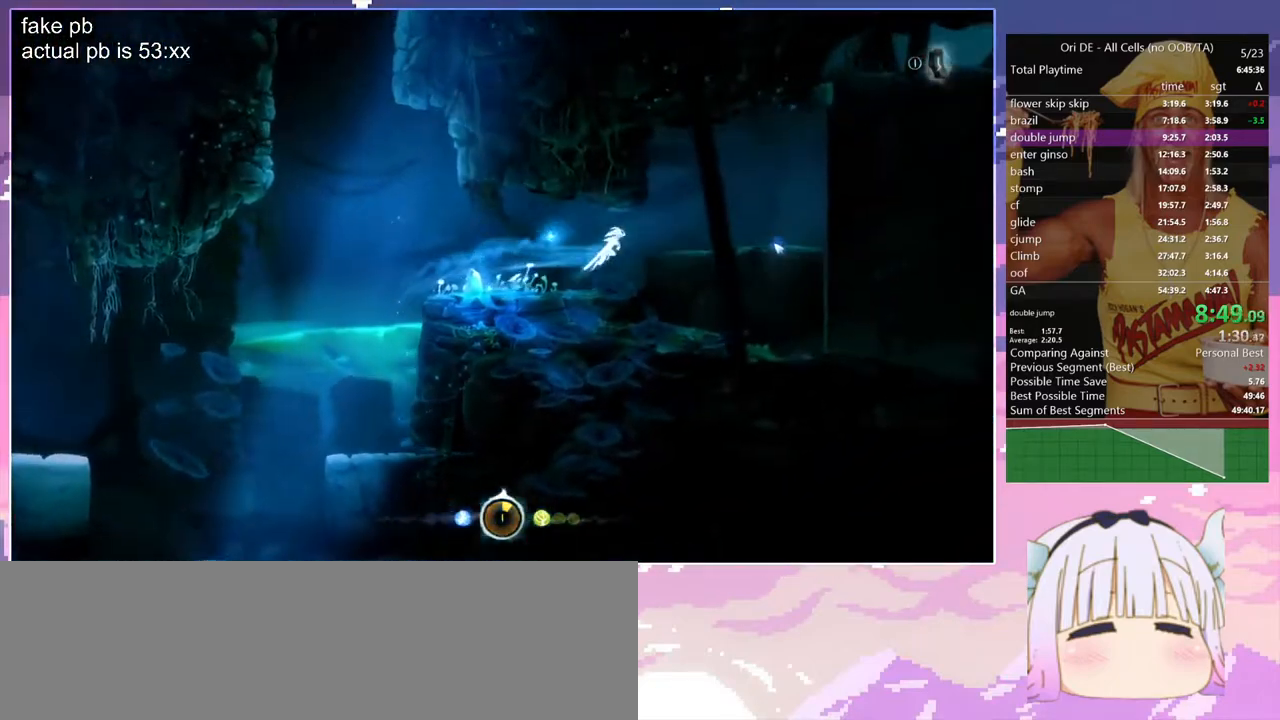
{"keys": ["d"], "events": [[317, "space", "up"]]}
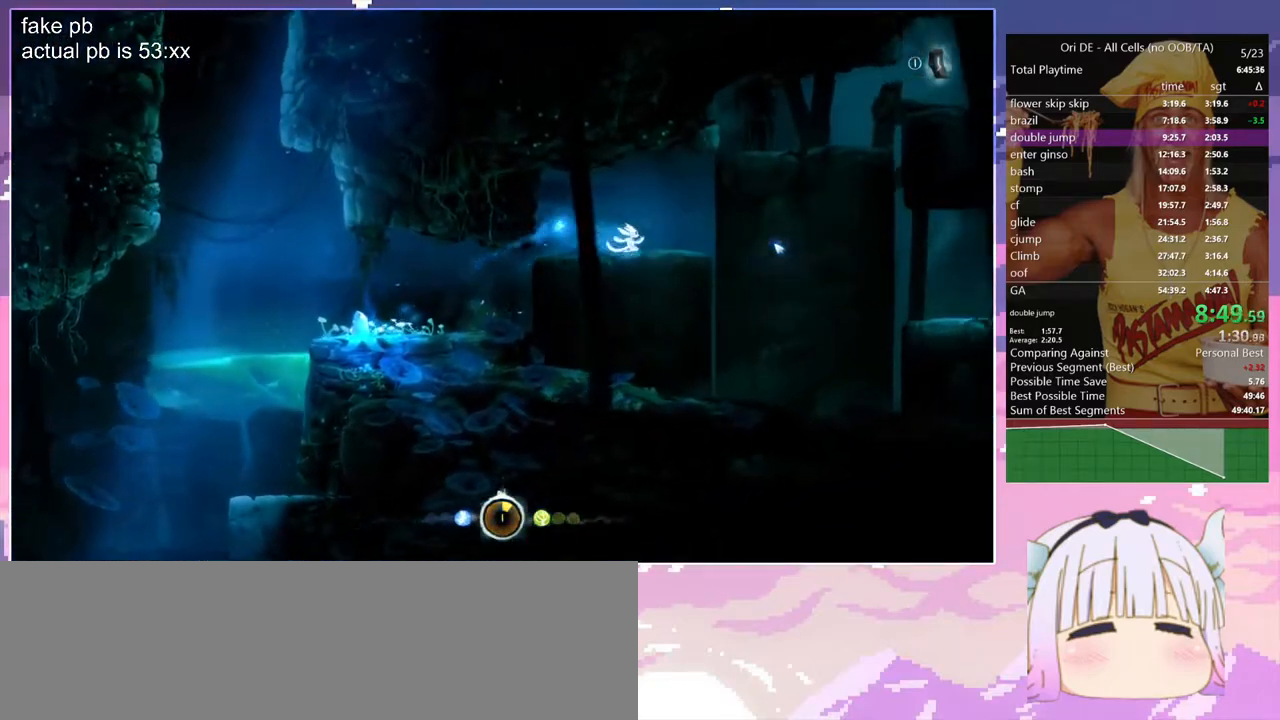
{"keys": ["d"], "events": [[133, "d", "up"], [333, "d", "down"]]}
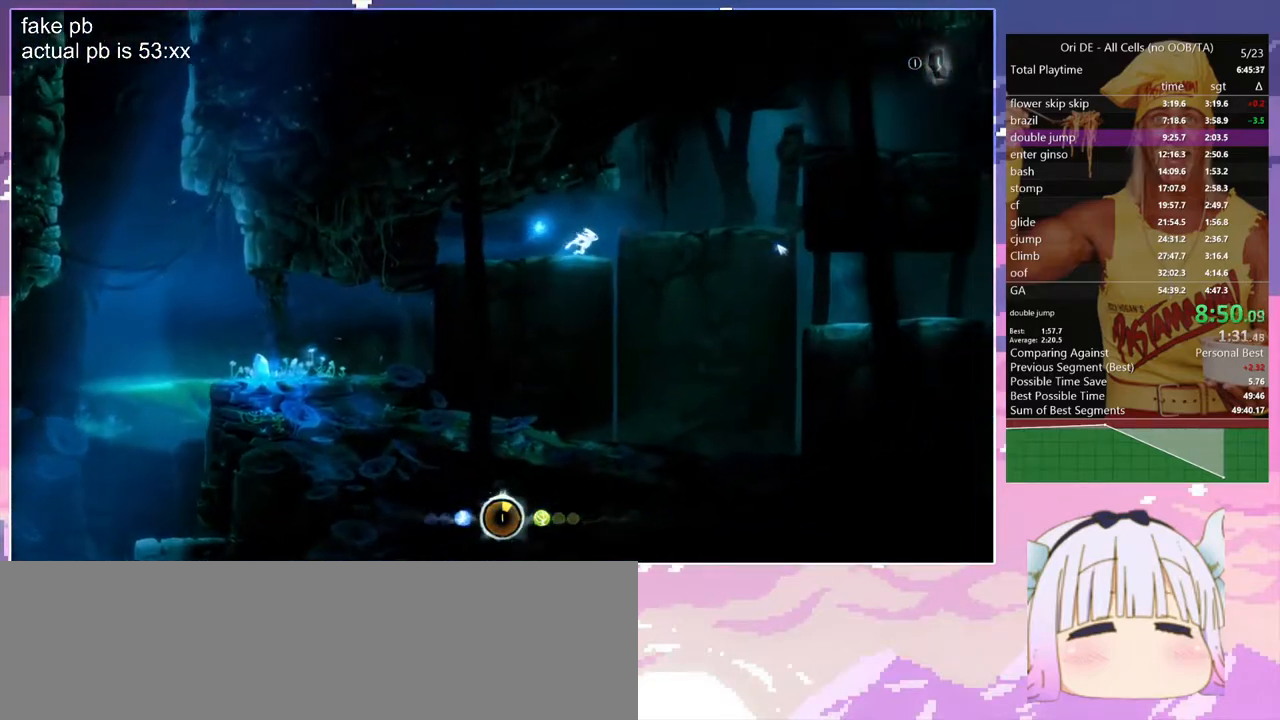
{"keys": ["d"], "events": []}
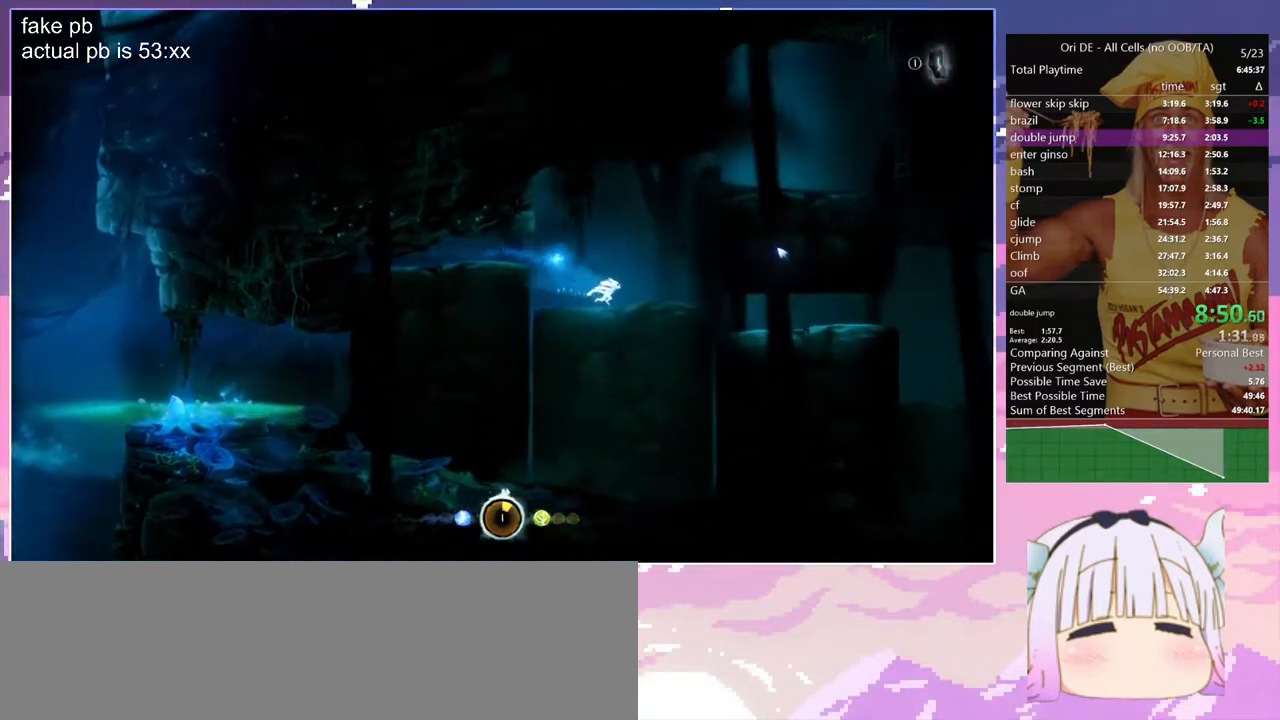
{"keys": ["d"], "events": [[117, "d", "up"], [317, "d", "down"]]}
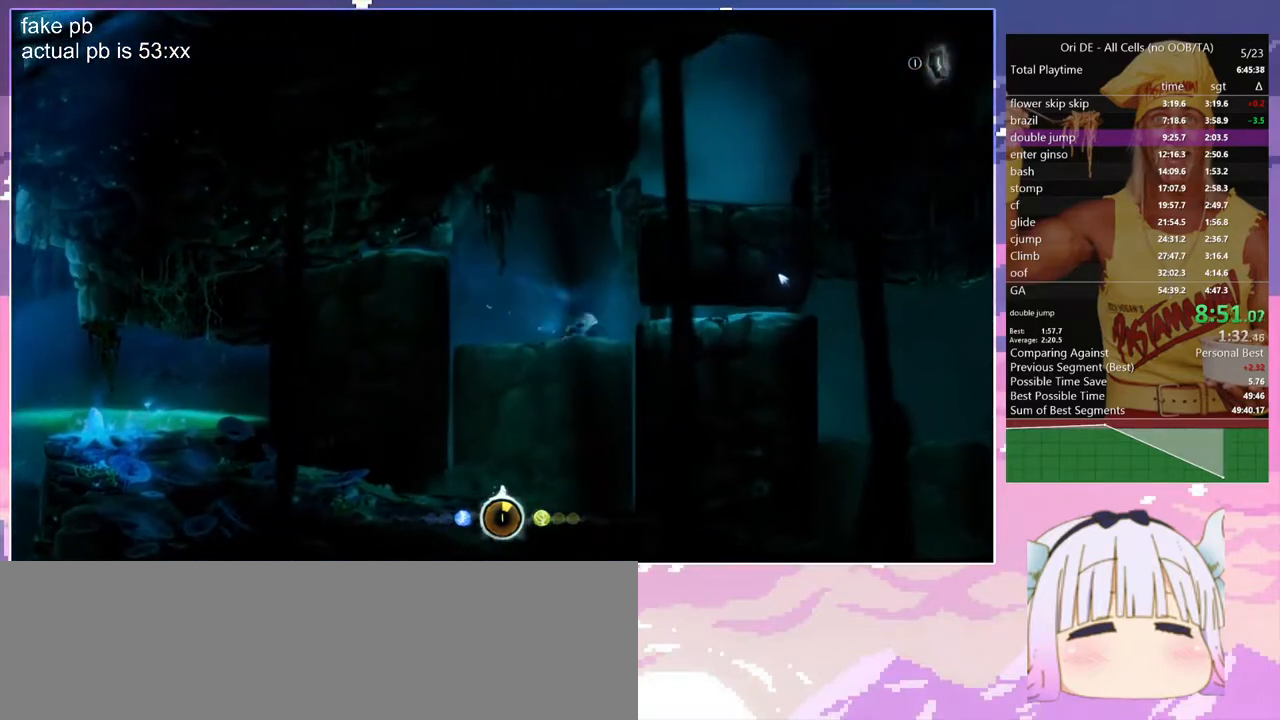
{"keys": [], "events": [[50, "d", "up"]]}
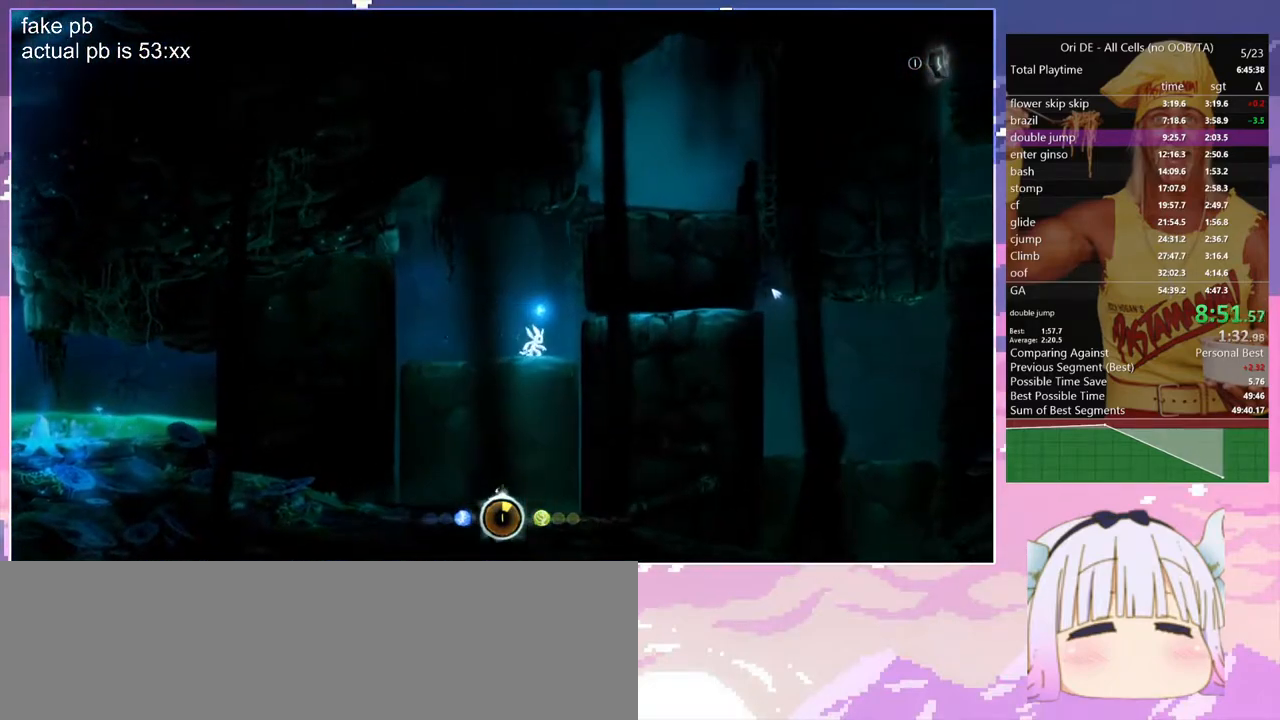
{"keys": ["d"], "events": [[67, "d", "down"]]}
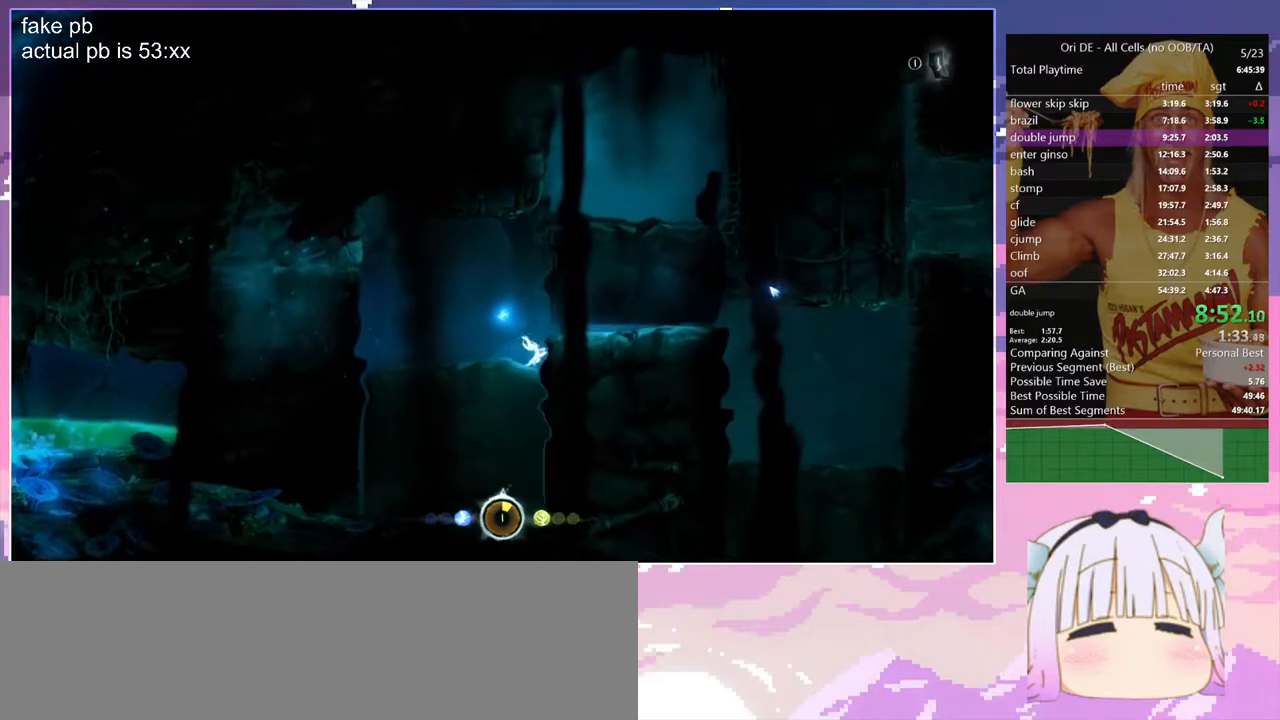
{"keys": ["d", "dash"], "events": [[450, "dash", "down"]]}
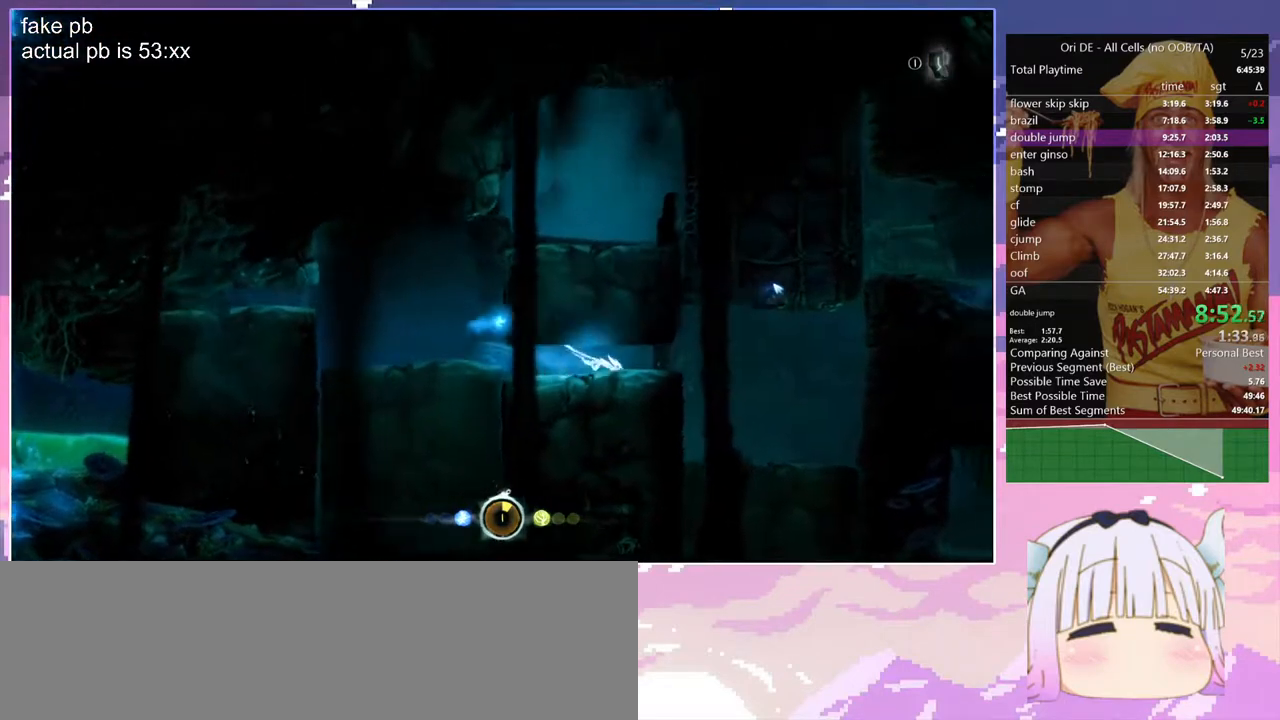
{"keys": ["d", "space"], "events": [[50, "dash", "up"], [183, "space", "down"]]}
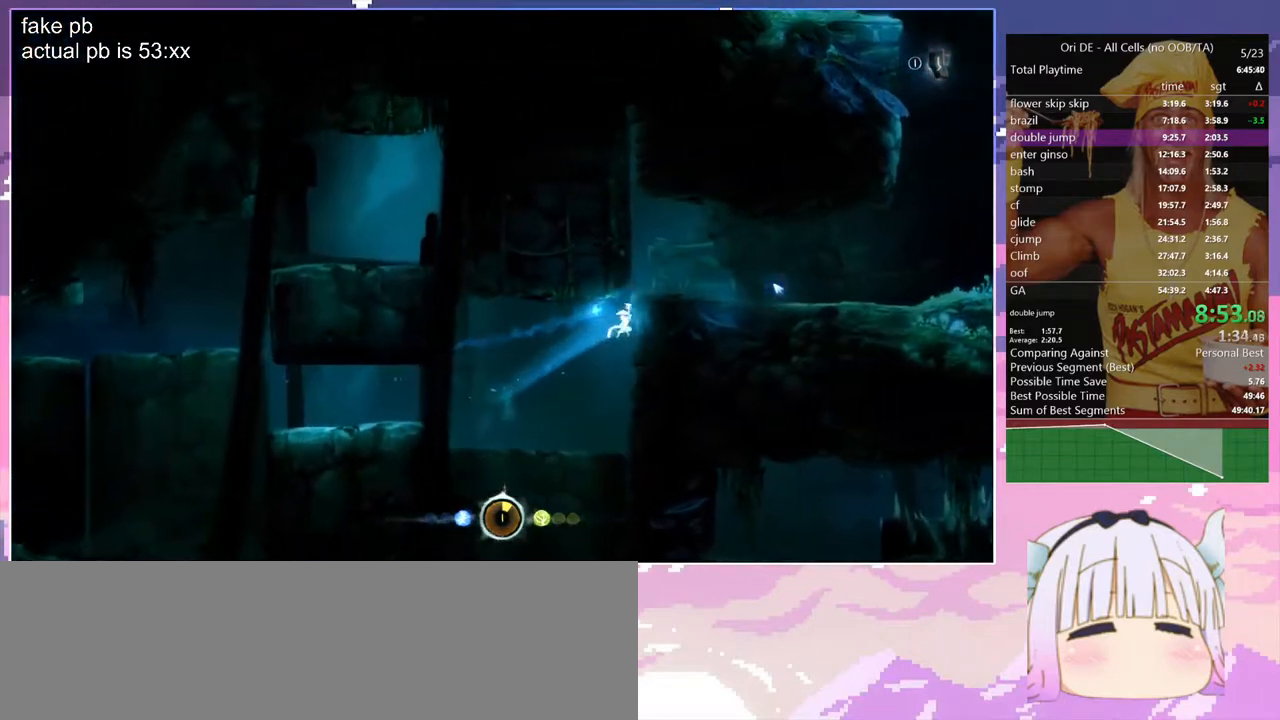
{"keys": ["d", "space"], "events": [[117, "space", "up"], [350, "space", "down"]]}
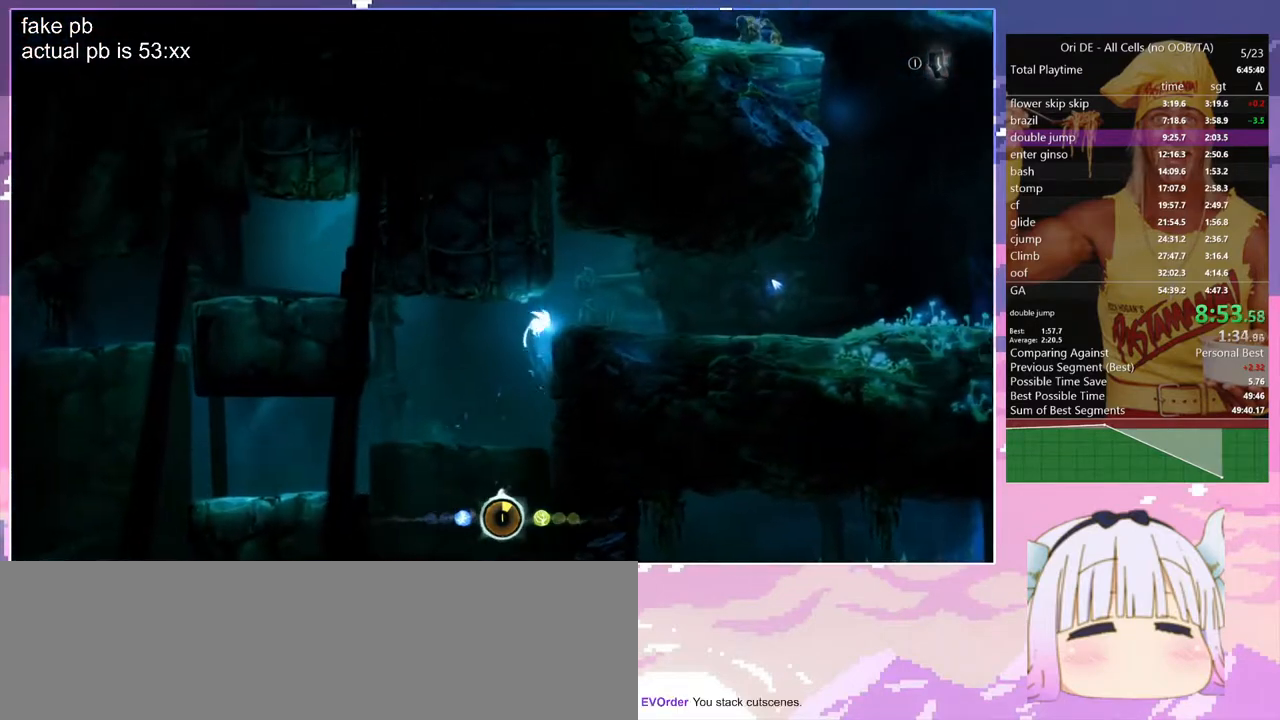
{"keys": ["d", "dash"], "events": [[217, "space", "up"], [450, "dash", "down"]]}
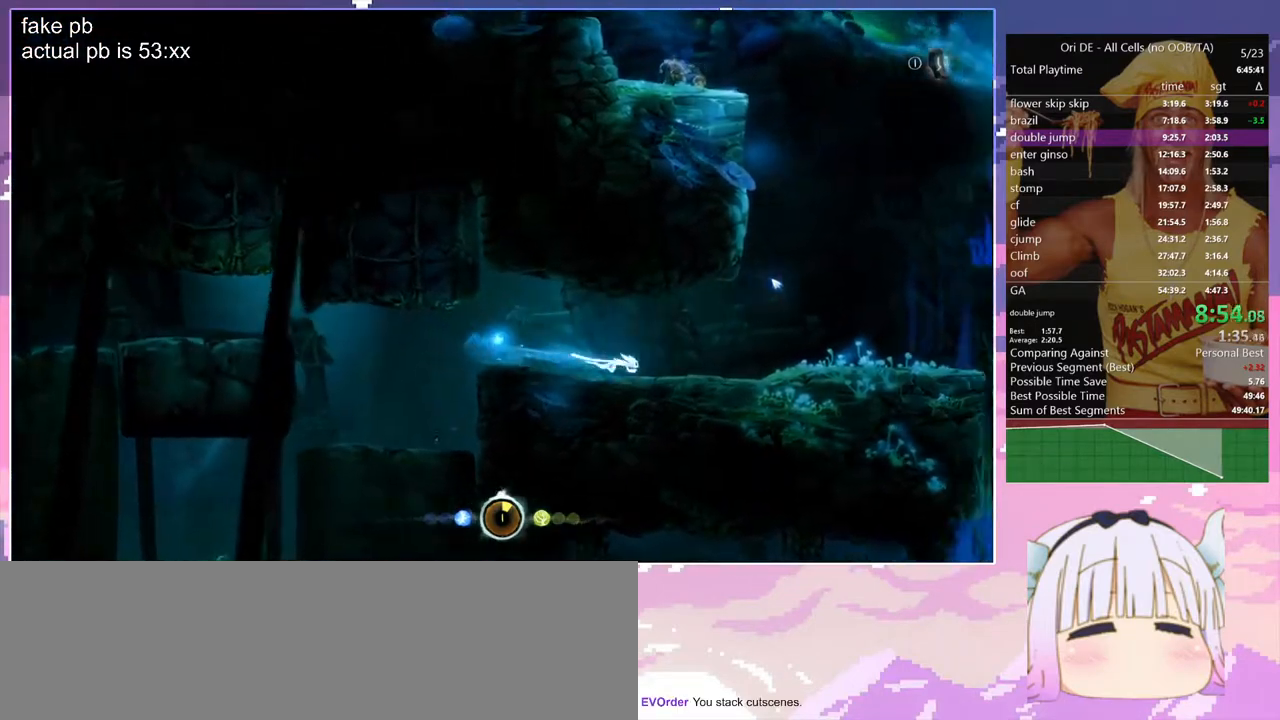
{"keys": ["d"], "events": [[50, "dash", "up"], [367, "dash", "down"], [467, "dash", "up"]]}
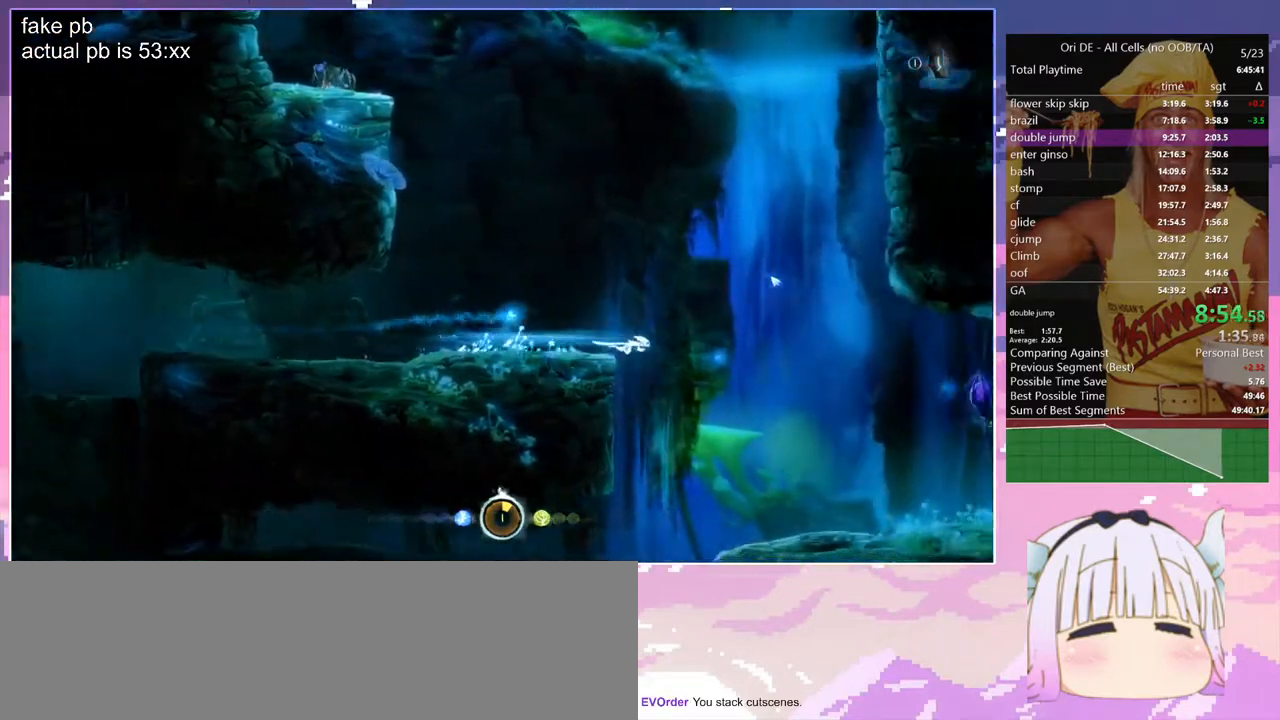
{"keys": ["q"], "events": [[67, "q", "down"], [117, "d", "up"]]}
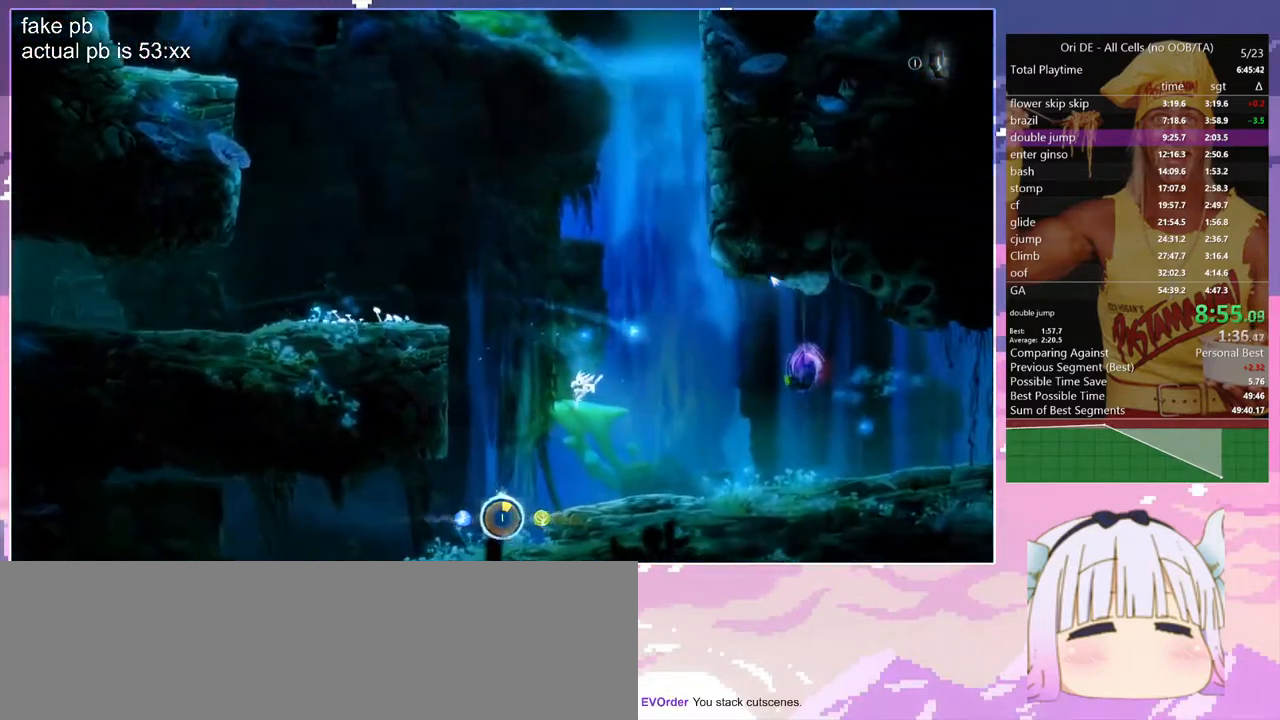
{"keys": ["q"], "events": []}
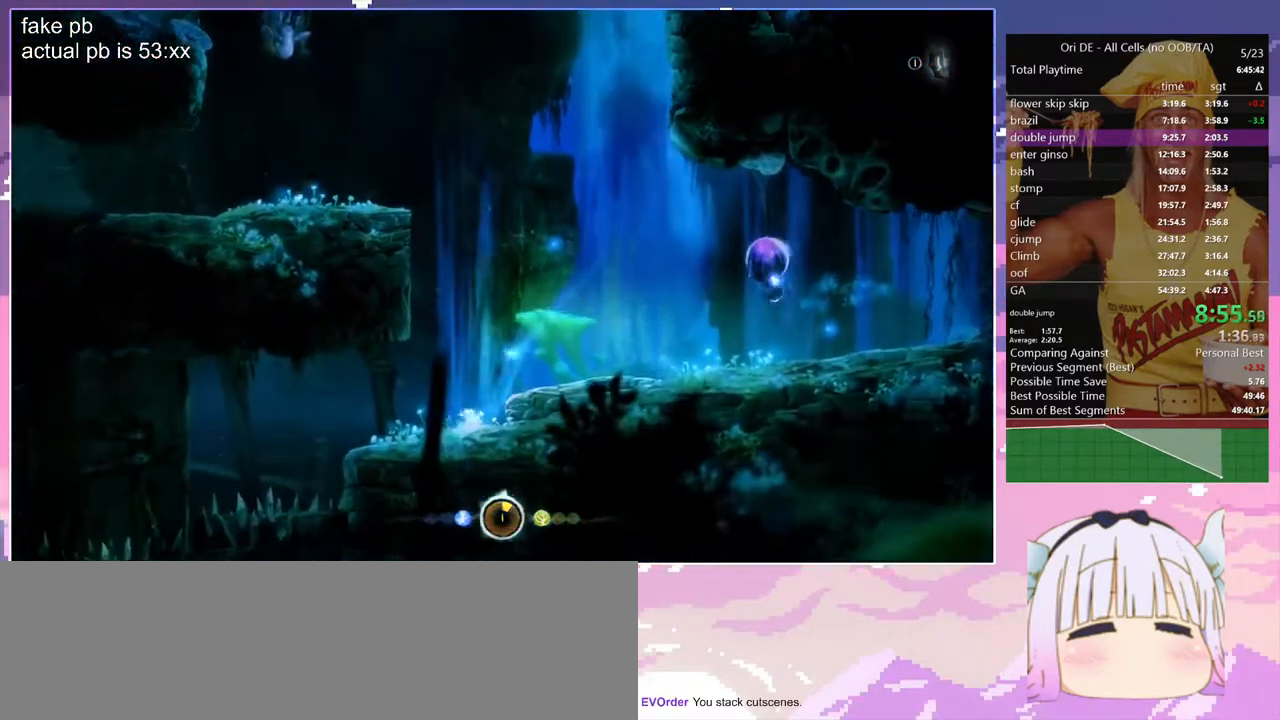
{"keys": ["q", "space"], "events": [[417, "space", "down"]]}
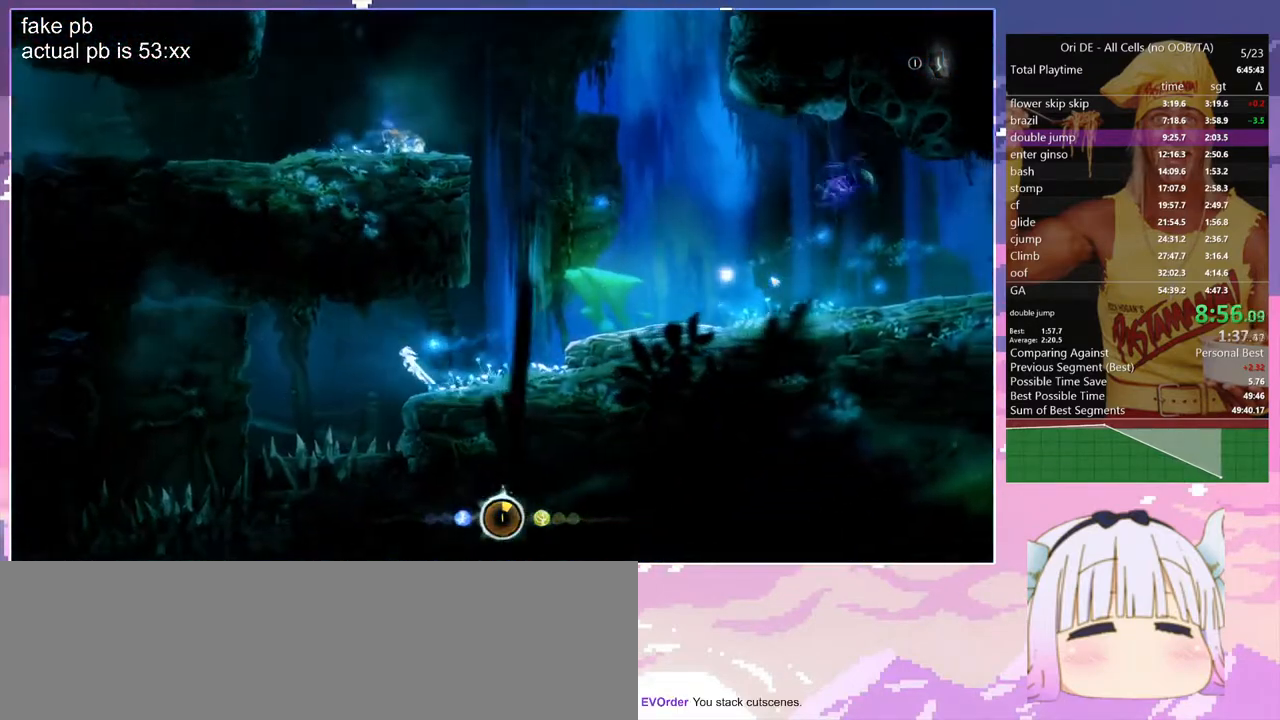
{"keys": ["q", "space"], "events": []}
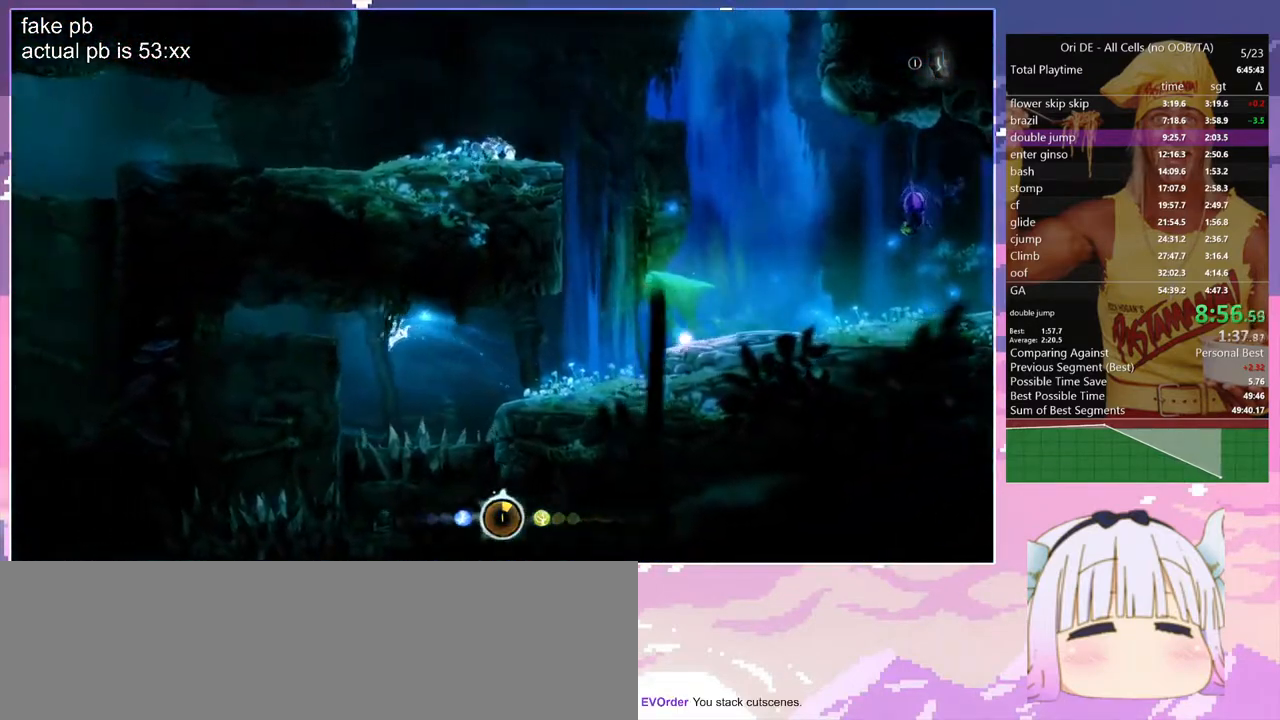
{"keys": ["q"], "events": [[117, "space", "up"], [267, "space", "down"], [500, "space", "up"]]}
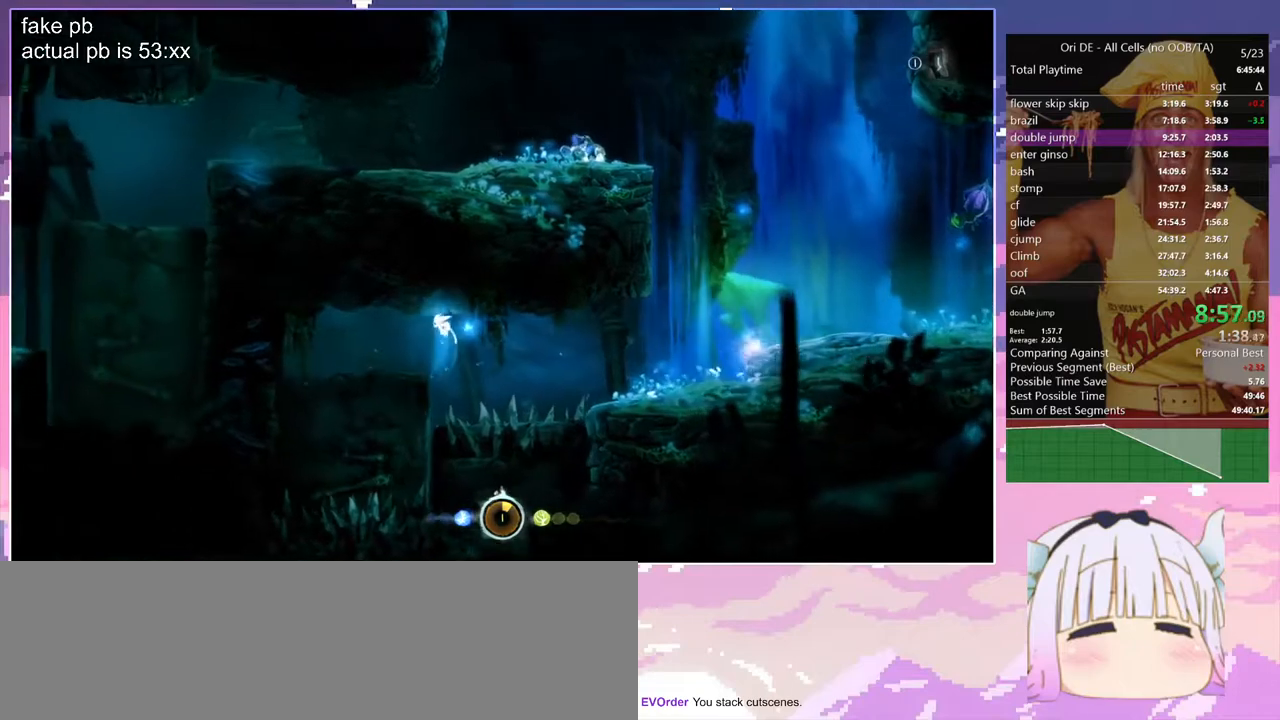
{"keys": [], "events": [[417, "q", "up"]]}
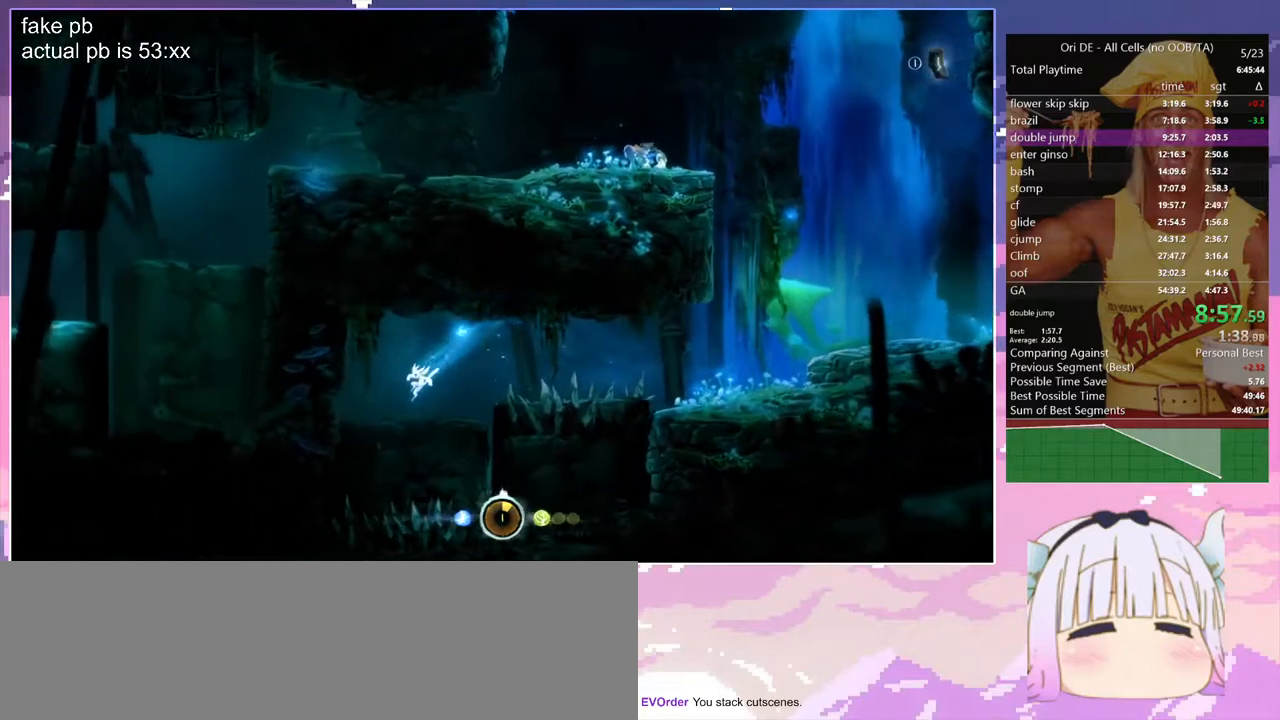
{"keys": [], "events": [[117, "d", "down"], [250, "d", "up"]]}